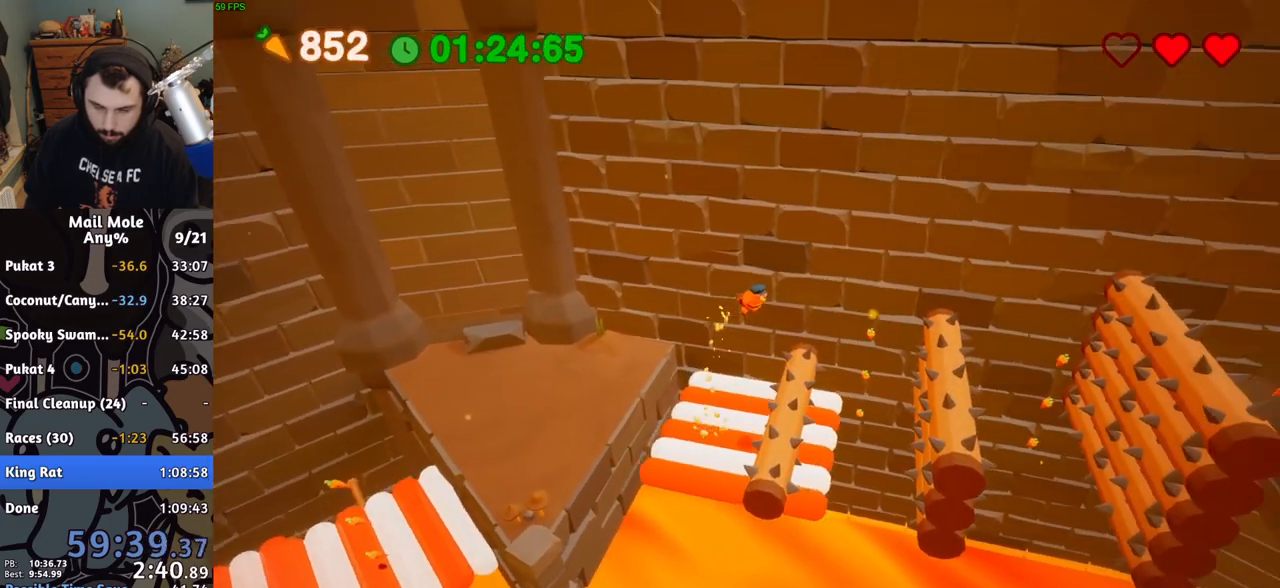
Gameplay with a controller (PlayStation layout); each line is a JSON object with the inputs held at the frame after it. "events" lists button and stick changes between this image and that frame as [ms after this image, input, new state], when the widget could be followed in between. Not read: L2 R2 right_stick.
{"buttons": [], "left_stick": "center", "events": [[50, "left_stick", "center"], [183, "left_stick", "up-left"], [367, "left_stick", "center"]]}
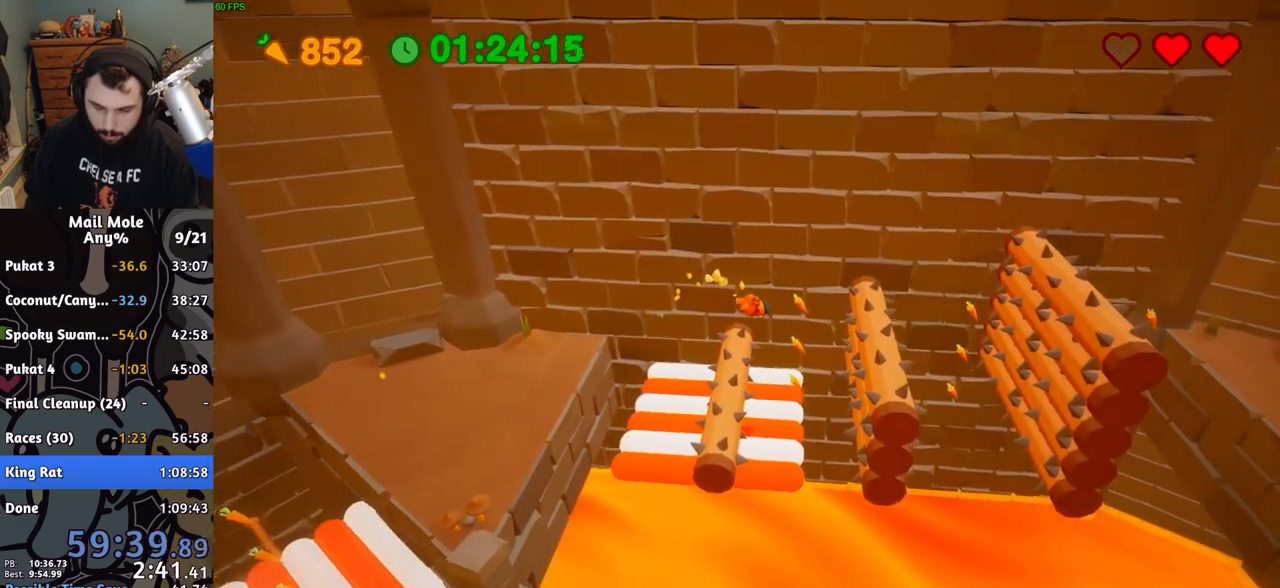
{"buttons": [], "left_stick": "right", "events": [[83, "left_stick", "right"], [200, "left_stick", "center"], [350, "left_stick", "right"]]}
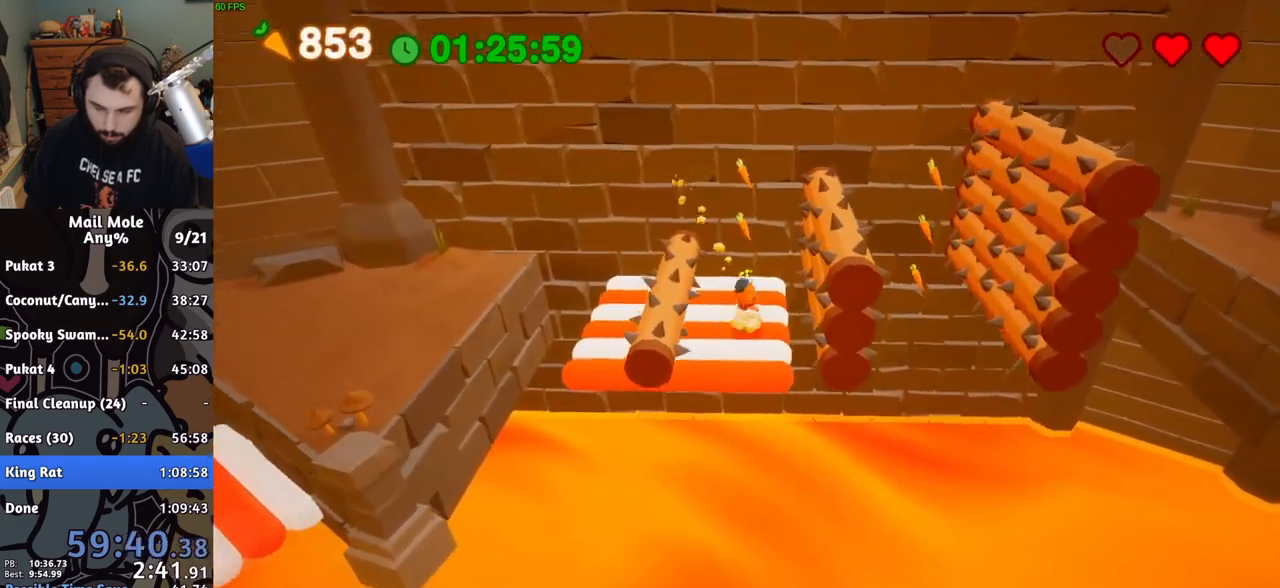
{"buttons": [], "left_stick": "center", "events": [[150, "left_stick", "up-left"], [317, "left_stick", "right"], [400, "left_stick", "center"]]}
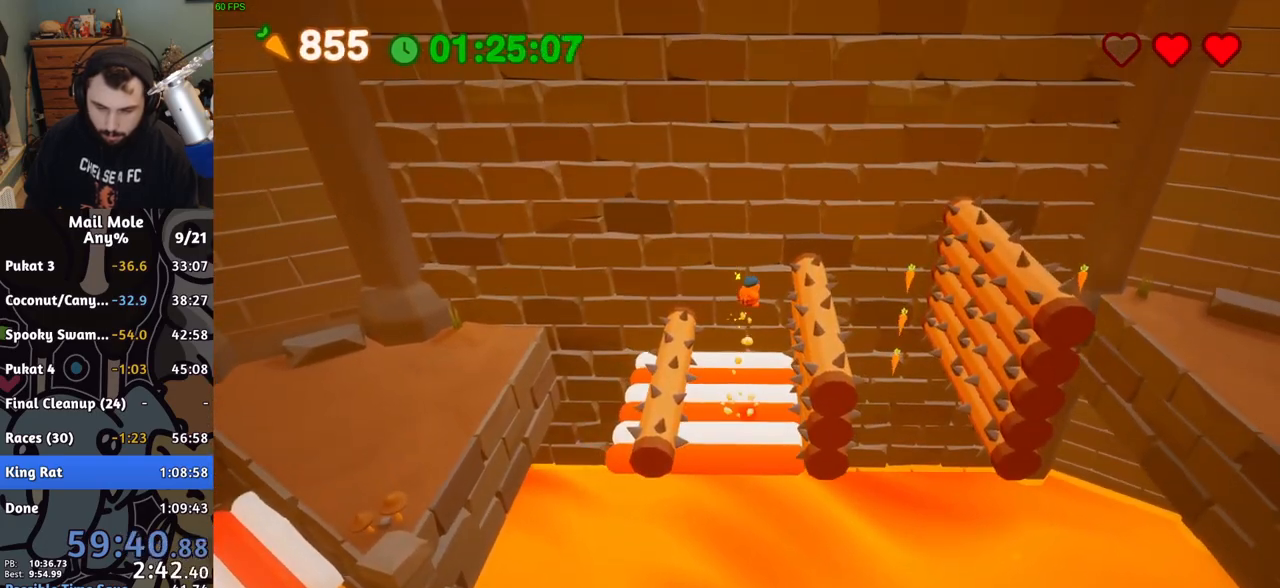
{"buttons": [], "left_stick": "right", "events": [[217, "left_stick", "right"]]}
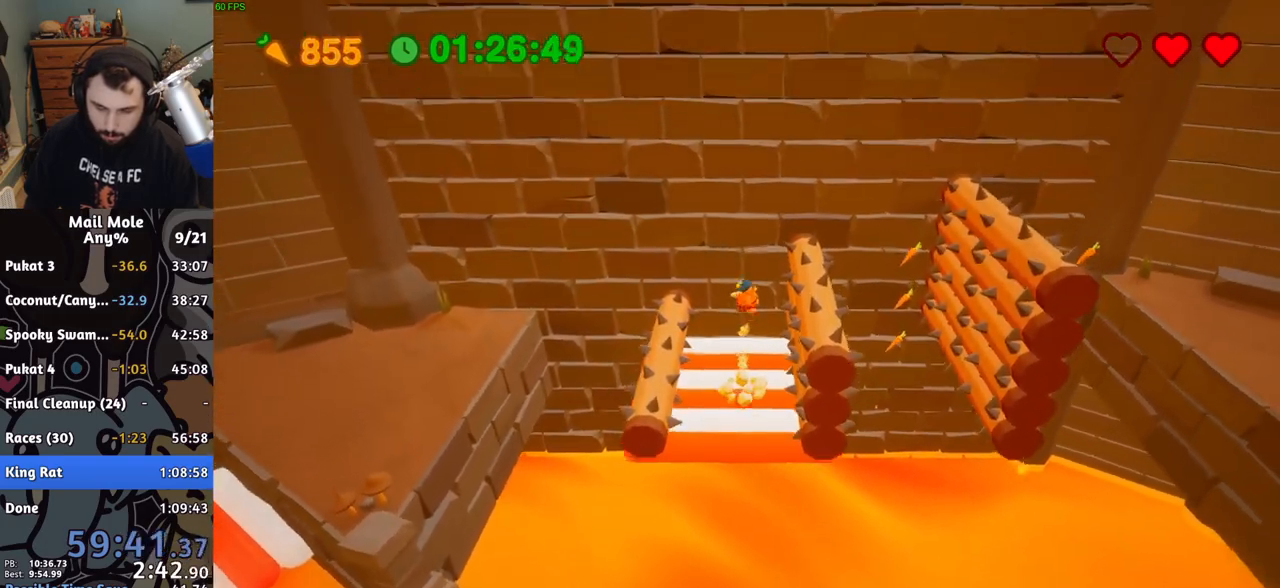
{"buttons": [], "left_stick": "left", "events": [[367, "left_stick", "center"], [467, "left_stick", "left"]]}
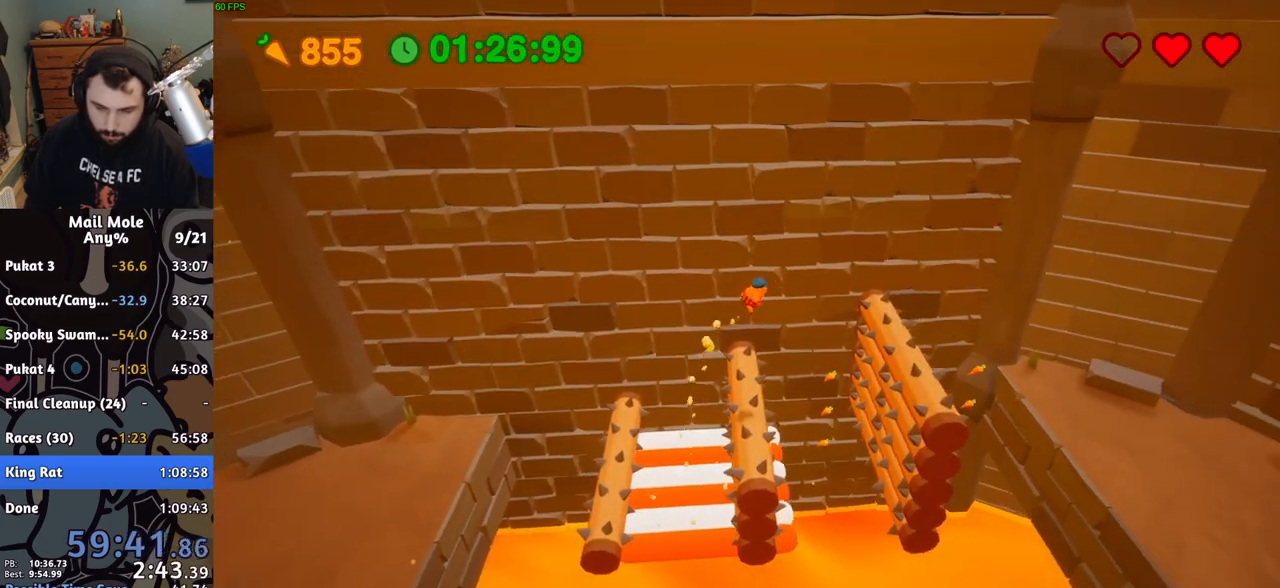
{"buttons": [], "left_stick": "center", "events": [[267, "left_stick", "center"], [317, "left_stick", "right"], [367, "left_stick", "down-right"], [483, "left_stick", "center"]]}
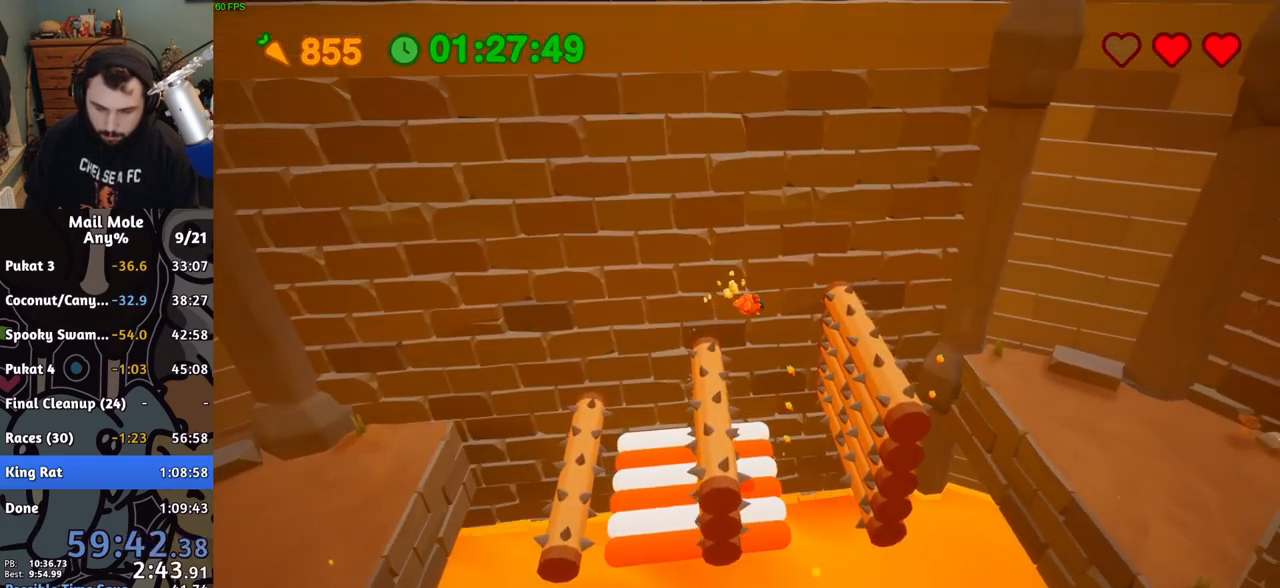
{"buttons": [], "left_stick": "right", "events": [[67, "left_stick", "right"]]}
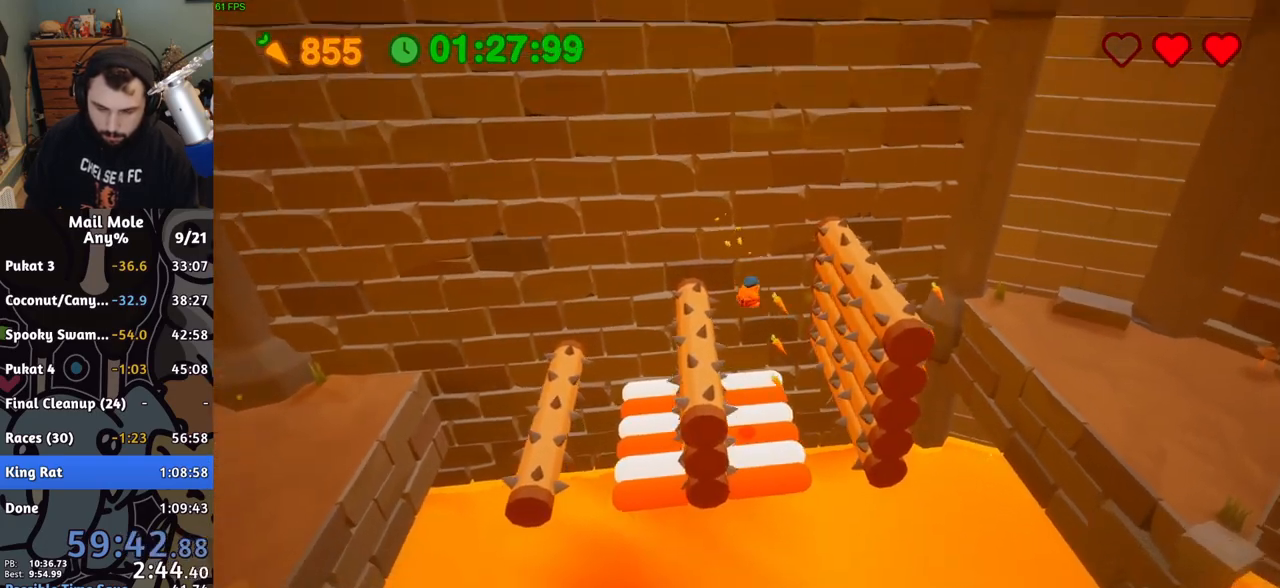
{"buttons": [], "left_stick": "right", "events": []}
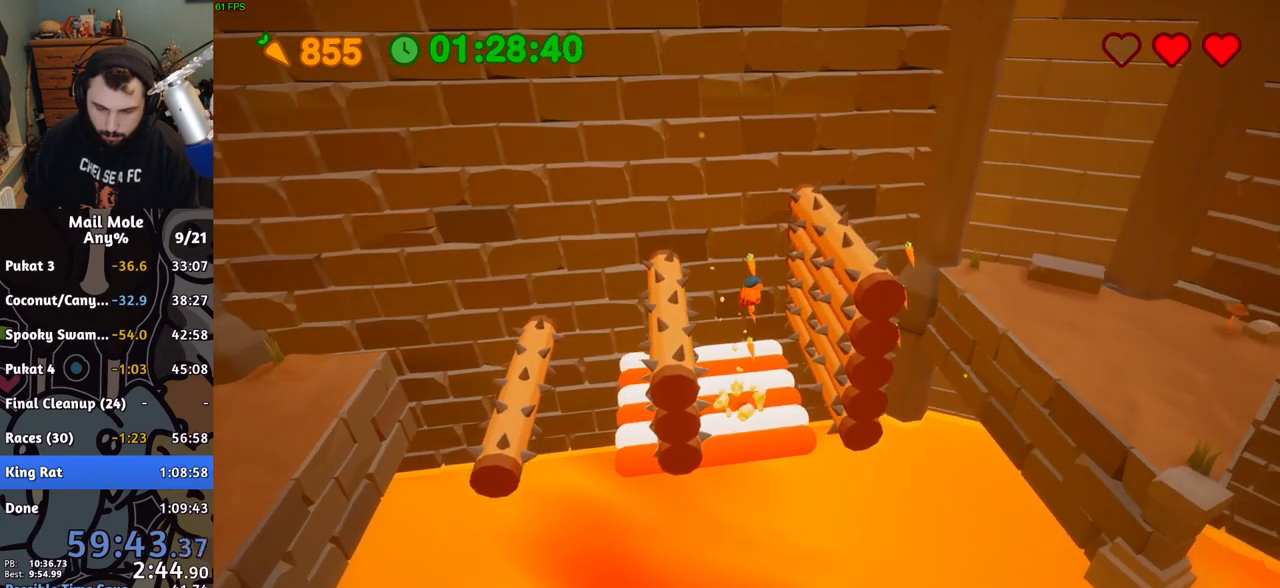
{"buttons": [], "left_stick": "right", "events": []}
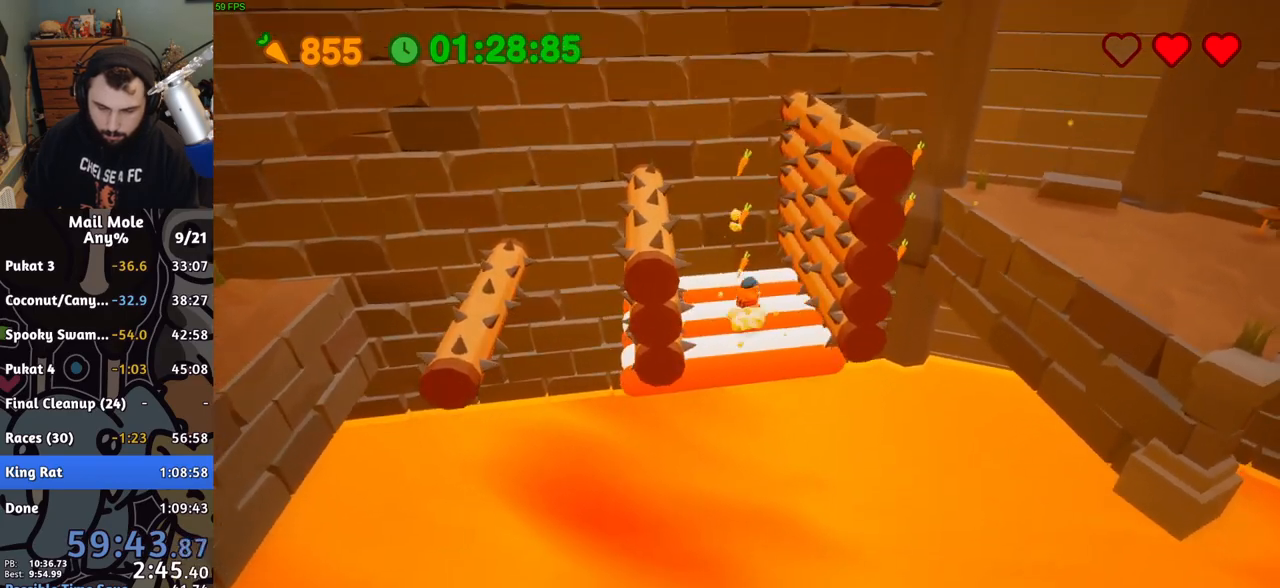
{"buttons": [], "left_stick": "right", "events": []}
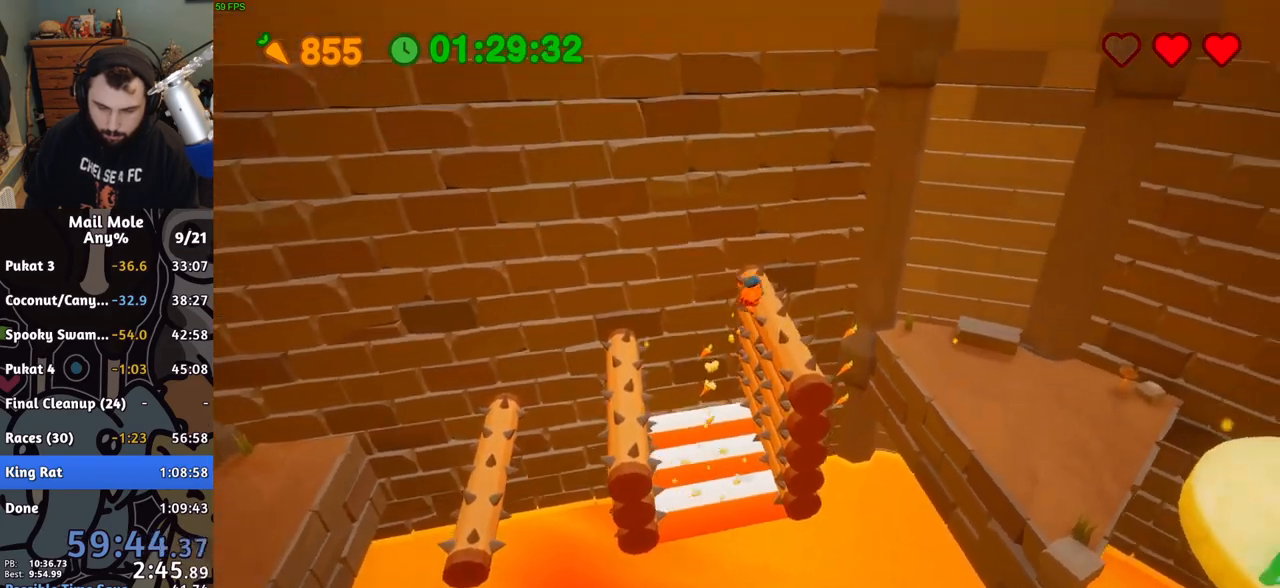
{"buttons": [], "left_stick": "center", "events": [[50, "left_stick", "center"], [200, "left_stick", "up-left"], [383, "left_stick", "center"]]}
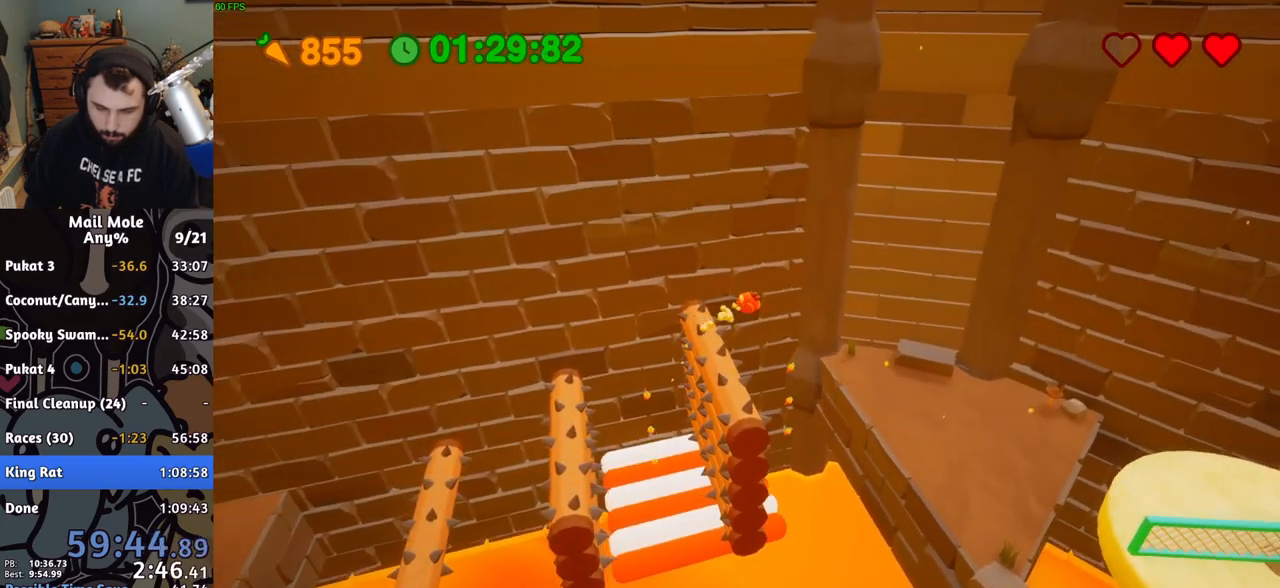
{"buttons": [], "left_stick": "center", "events": [[250, "left_stick", "left"], [383, "left_stick", "down-left"], [483, "left_stick", "center"]]}
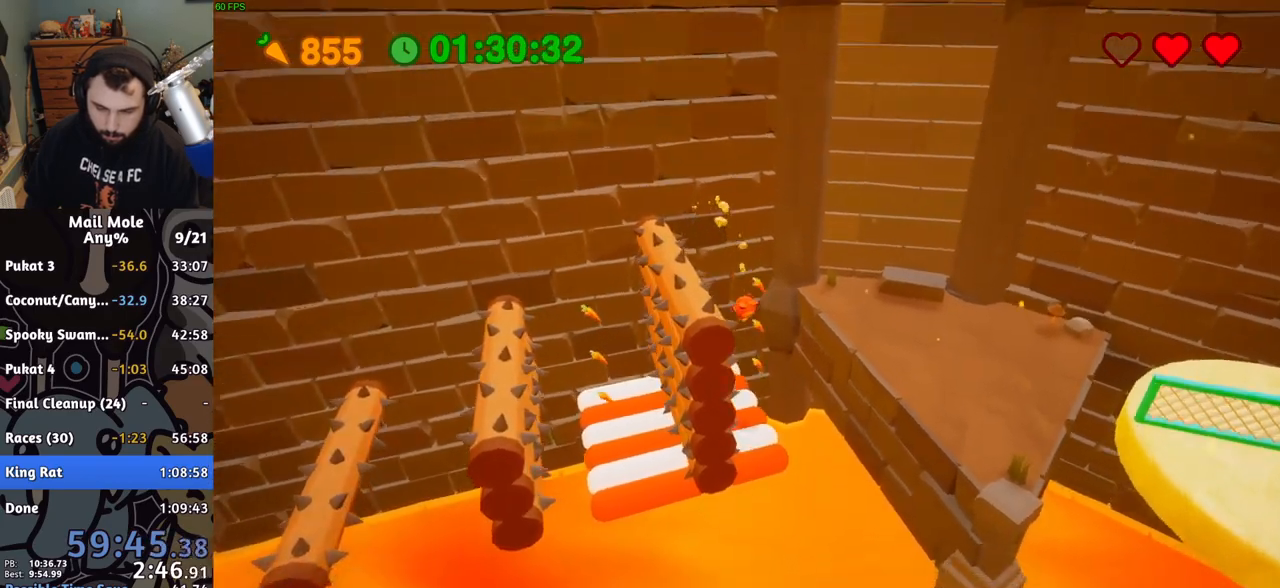
{"buttons": [], "left_stick": "right", "events": [[33, "left_stick", "right"]]}
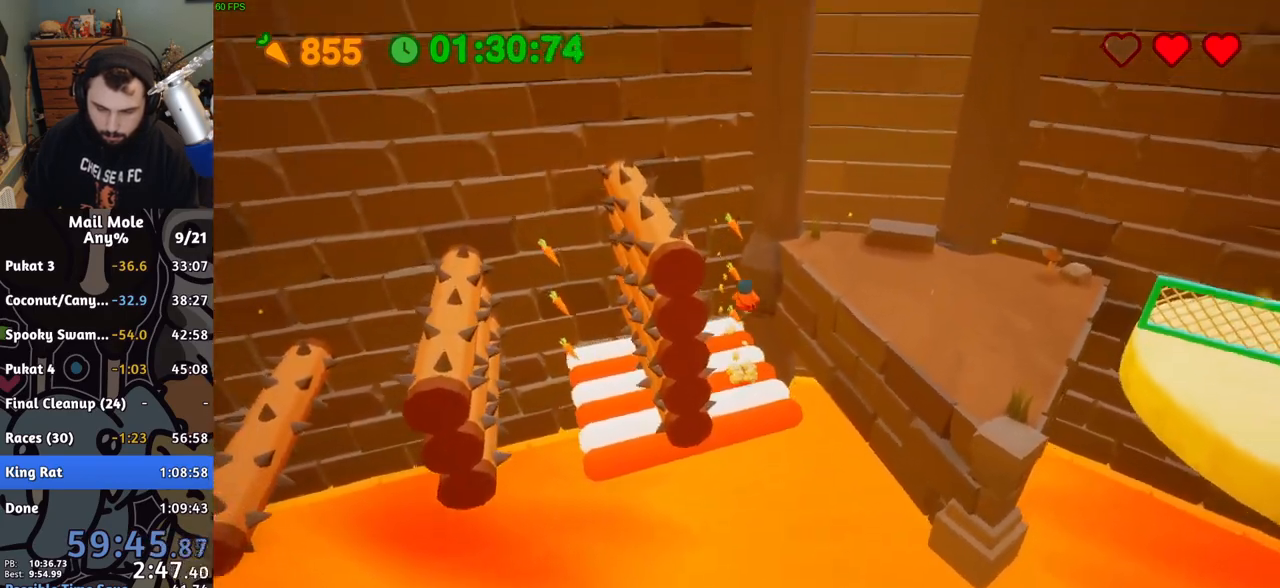
{"buttons": [], "left_stick": "right", "events": []}
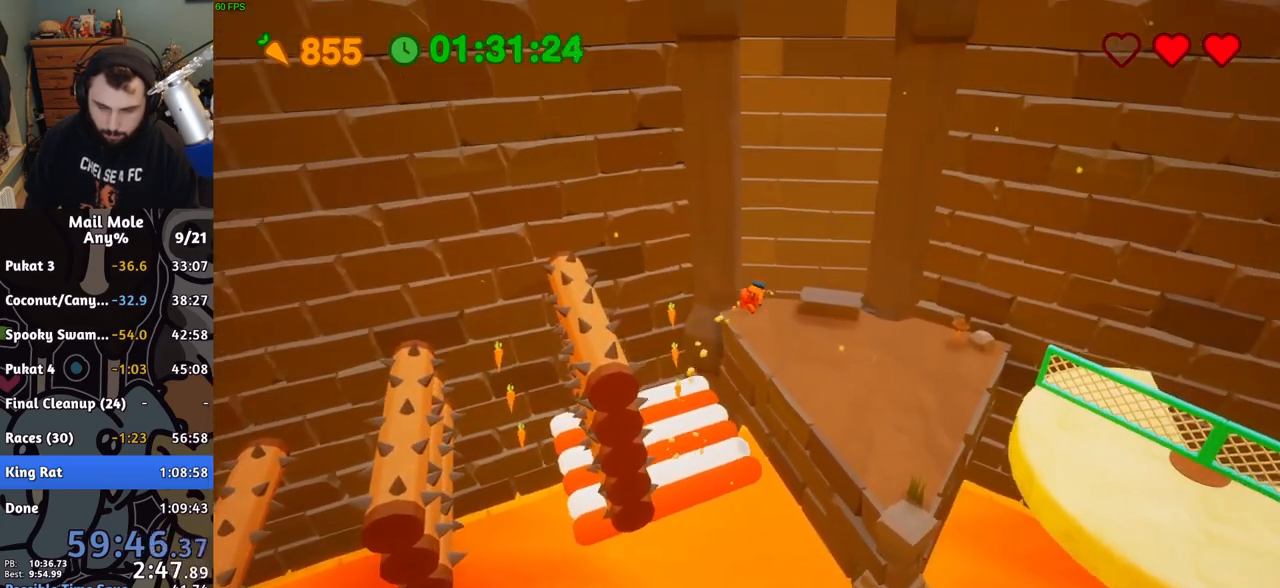
{"buttons": [], "left_stick": "right", "events": []}
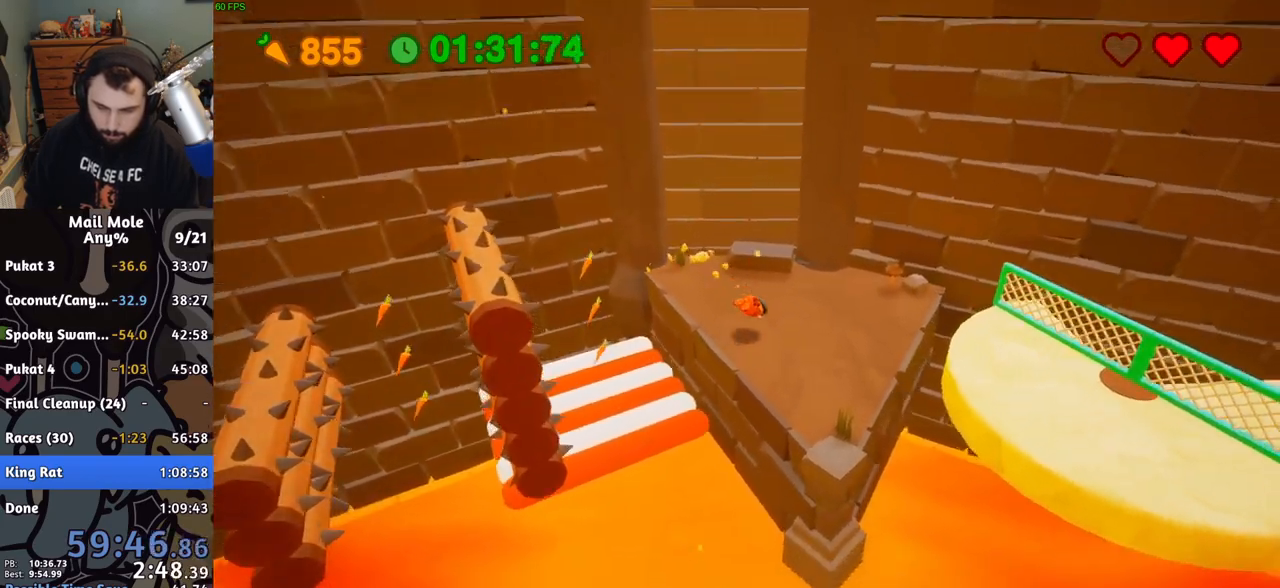
{"buttons": ["CROSS", "SQUARE"], "left_stick": "down-right", "events": [[183, "CROSS", "down"], [183, "SQUARE", "down"], [217, "left_stick", "up"], [267, "left_stick", "left"], [367, "left_stick", "down-right"]]}
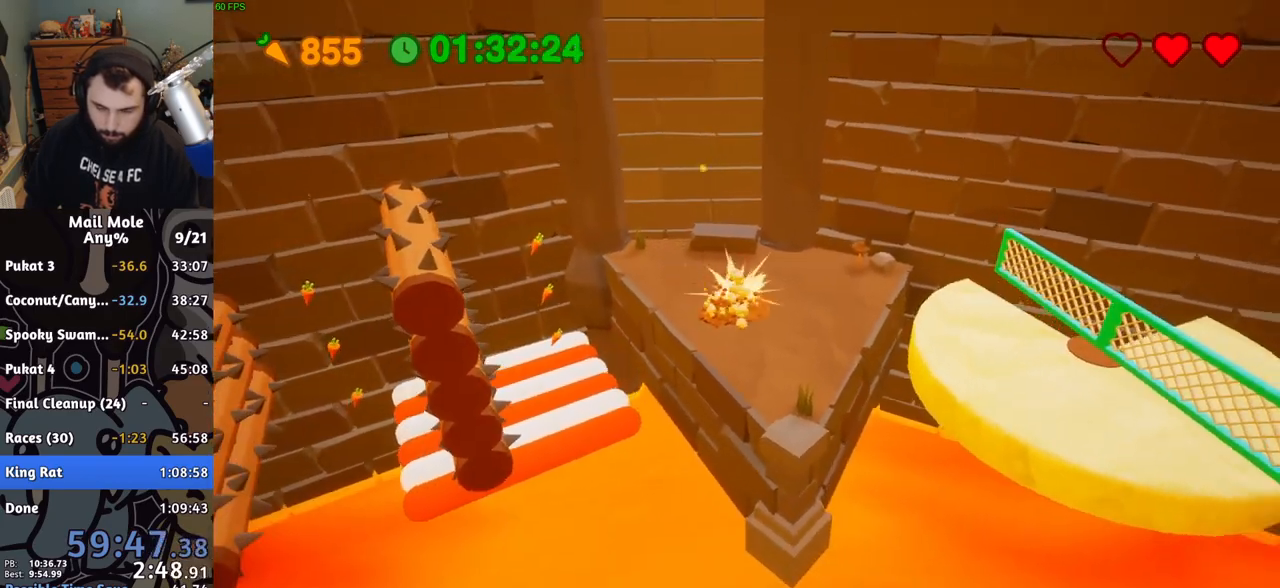
{"buttons": [], "left_stick": "down-right", "events": [[150, "CROSS", "up"], [150, "SQUARE", "up"]]}
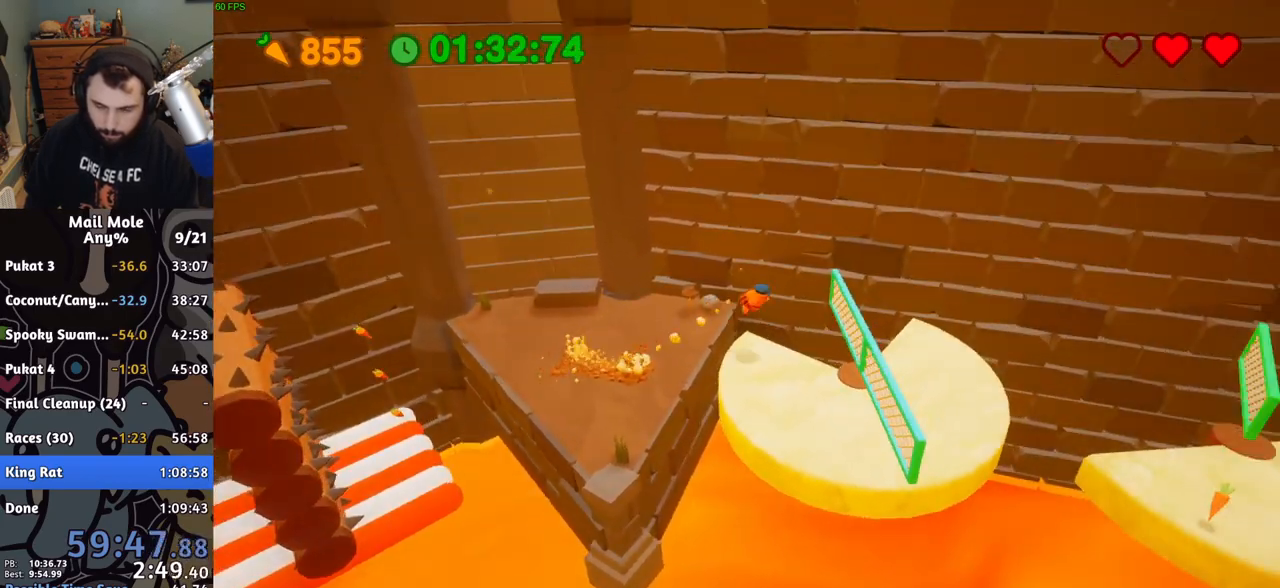
{"buttons": [], "left_stick": "left", "events": [[217, "left_stick", "up-right"], [283, "left_stick", "up-left"], [467, "left_stick", "left"]]}
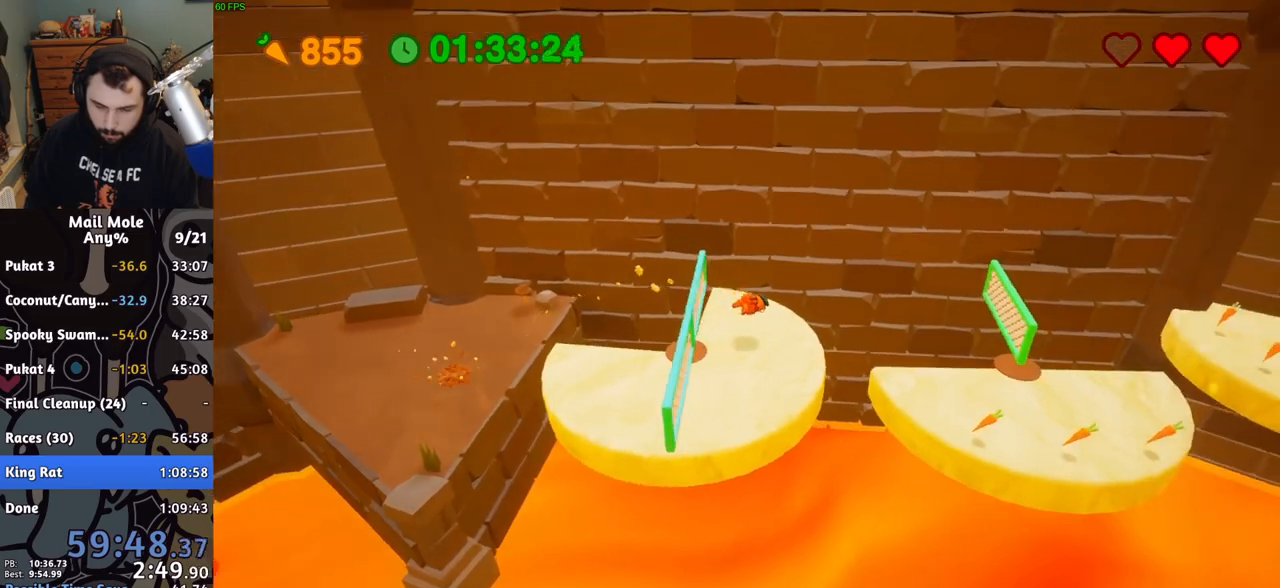
{"buttons": ["CROSS", "SQUARE"], "left_stick": "right", "events": [[233, "CROSS", "down"], [250, "SQUARE", "down"], [267, "left_stick", "down-left"], [417, "left_stick", "right"]]}
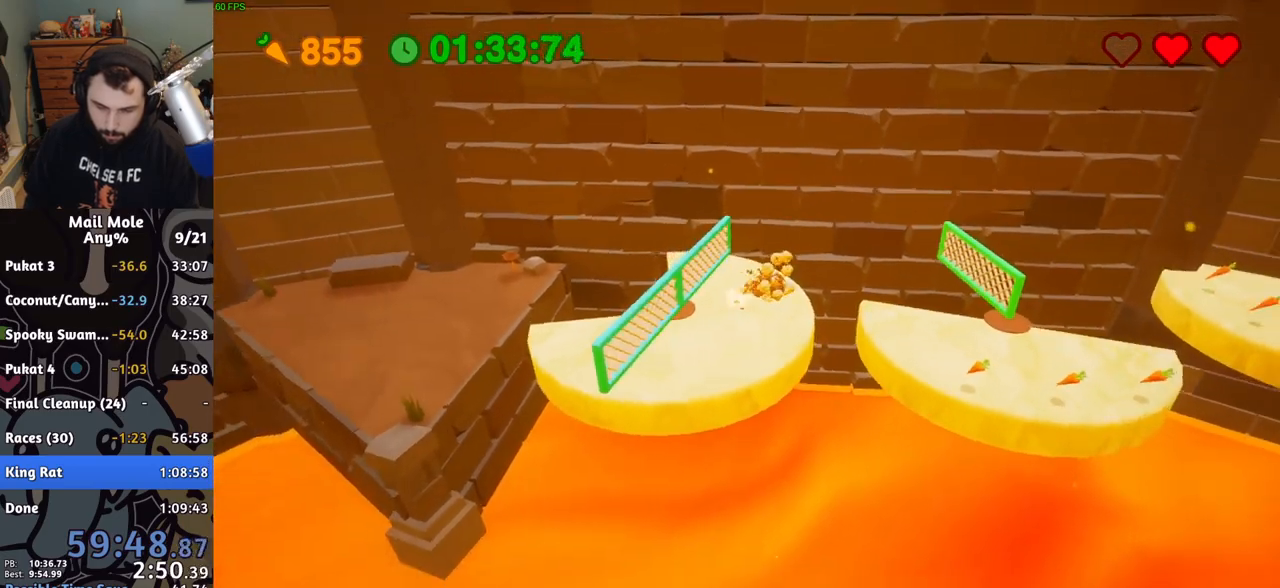
{"buttons": [], "left_stick": "right", "events": [[200, "SQUARE", "up"], [217, "CROSS", "up"]]}
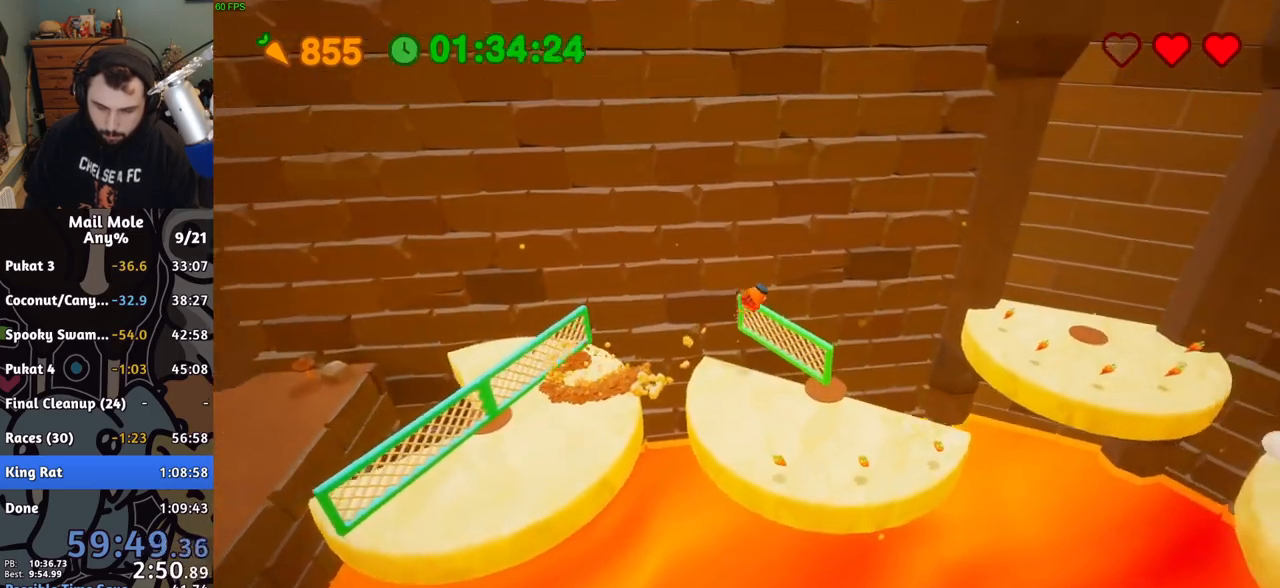
{"buttons": [], "left_stick": "right", "events": []}
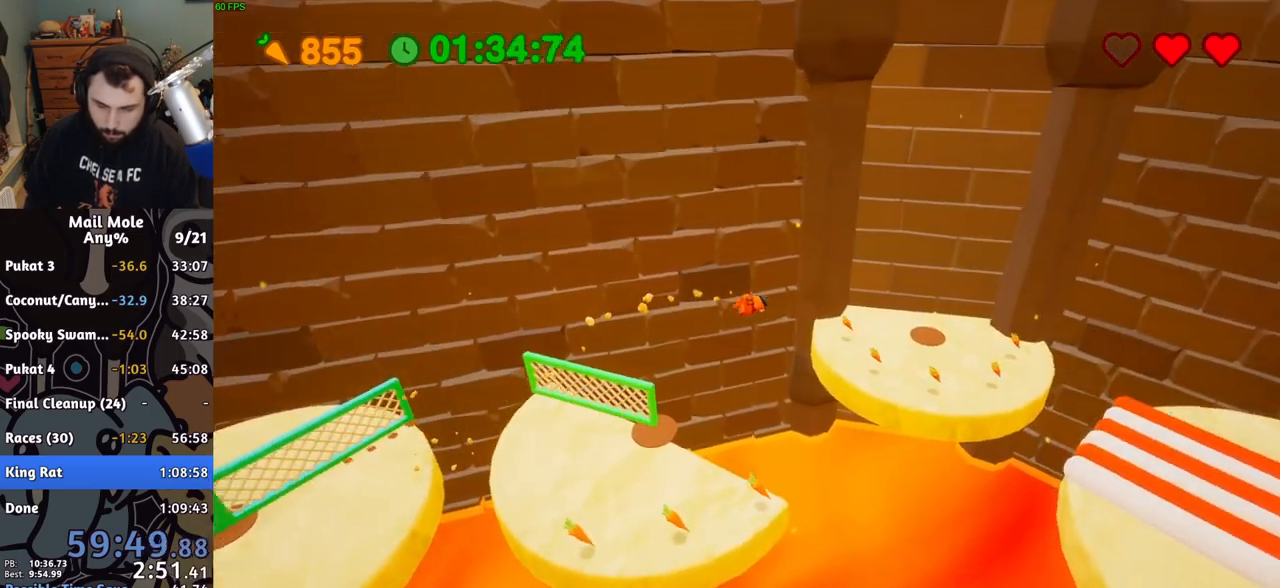
{"buttons": ["CROSS", "SQUARE"], "left_stick": "down-right", "events": [[350, "CROSS", "down"], [350, "SQUARE", "down"], [483, "left_stick", "down-right"]]}
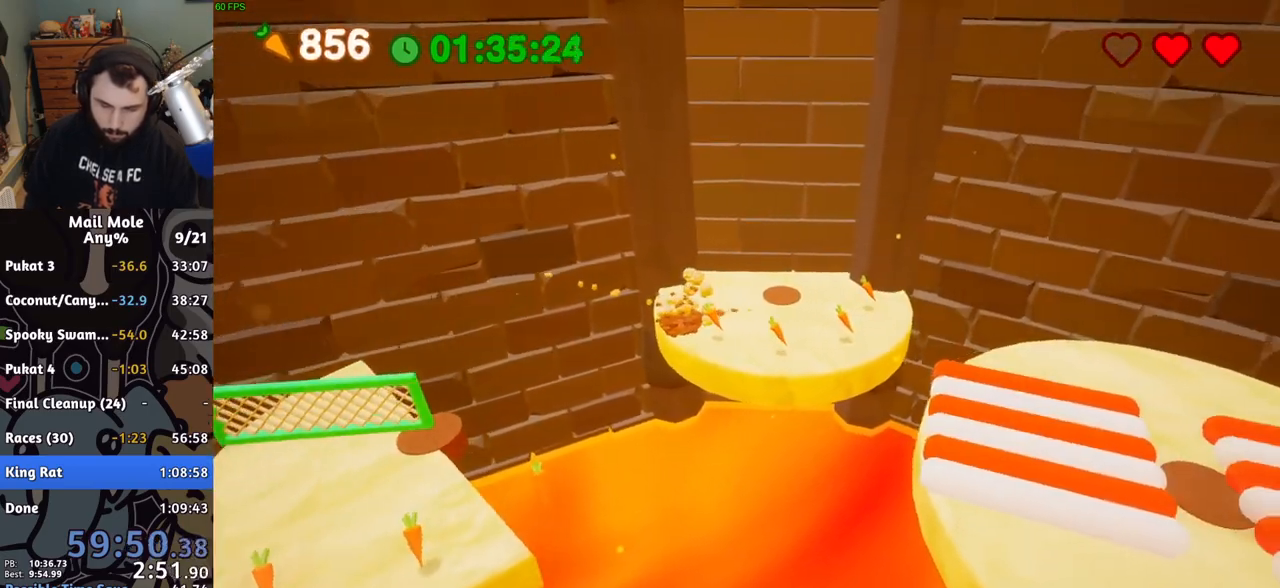
{"buttons": [], "left_stick": "down", "events": [[117, "CROSS", "up"], [133, "SQUARE", "up"], [267, "left_stick", "down"]]}
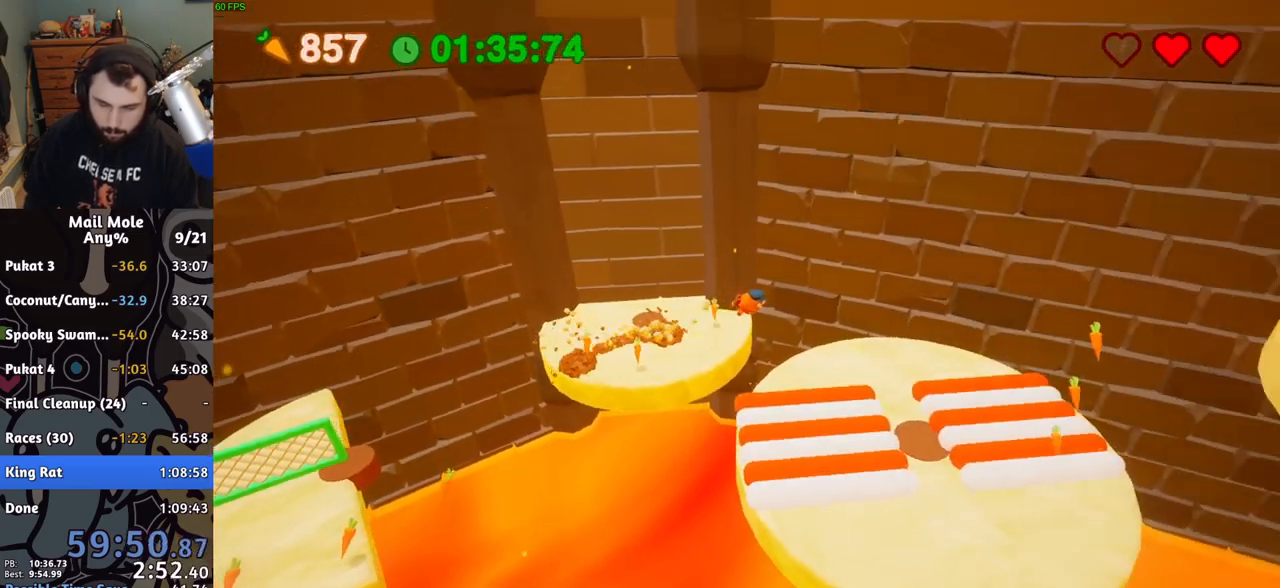
{"buttons": [], "left_stick": "down-right", "events": [[100, "left_stick", "up"], [317, "left_stick", "down-right"]]}
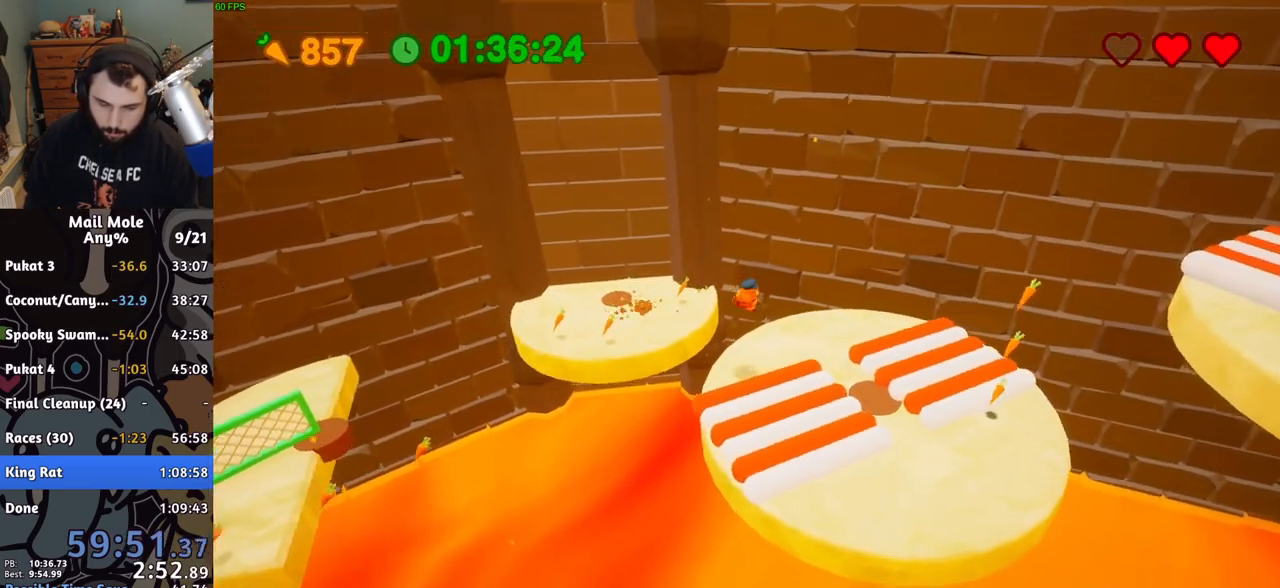
{"buttons": [], "left_stick": "center", "events": [[33, "left_stick", "center"], [383, "CROSS", "down"], [433, "CROSS", "up"]]}
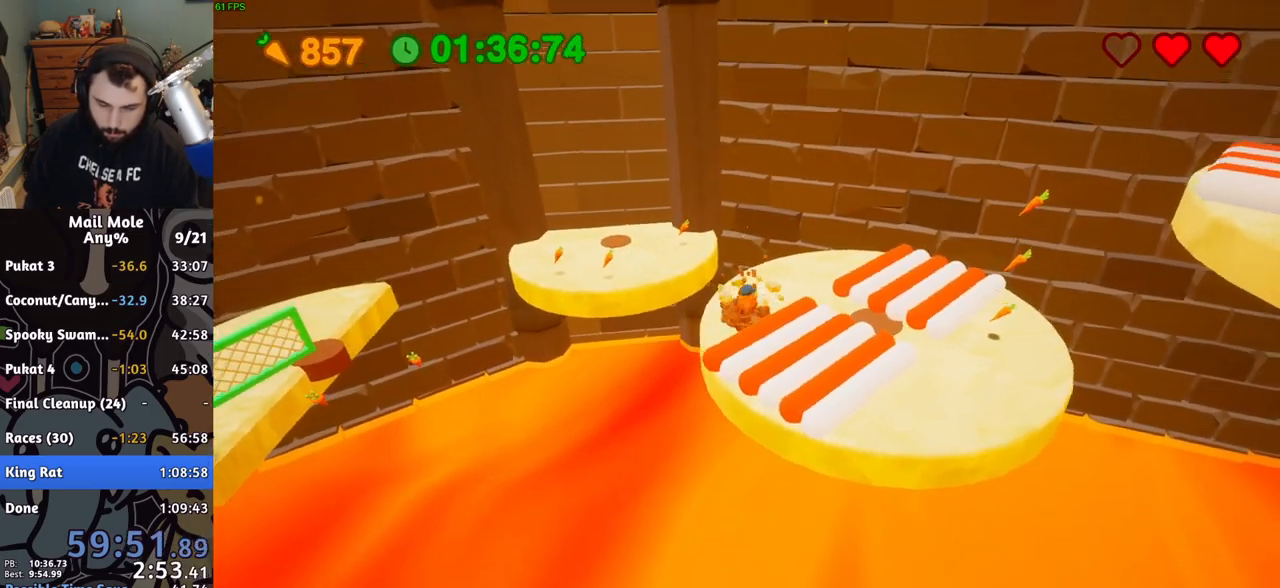
{"buttons": ["SQUARE"], "left_stick": "down-right", "events": [[433, "left_stick", "down-right"], [500, "SQUARE", "down"]]}
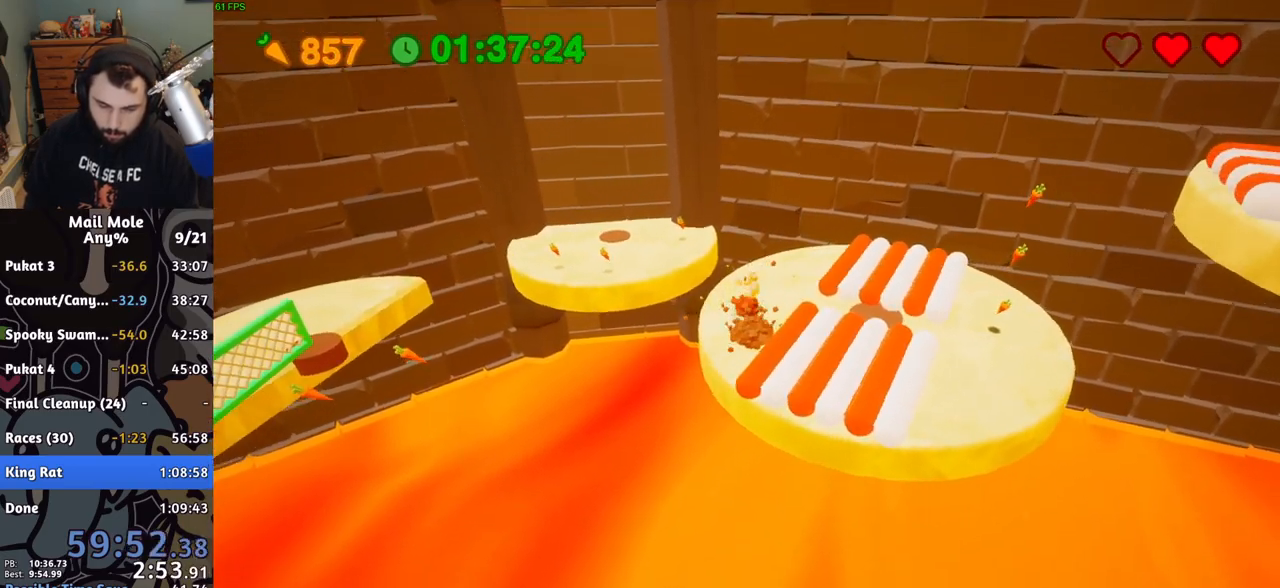
{"buttons": [], "left_stick": "up-right", "events": [[100, "SQUARE", "up"], [200, "left_stick", "right"], [383, "left_stick", "up-right"]]}
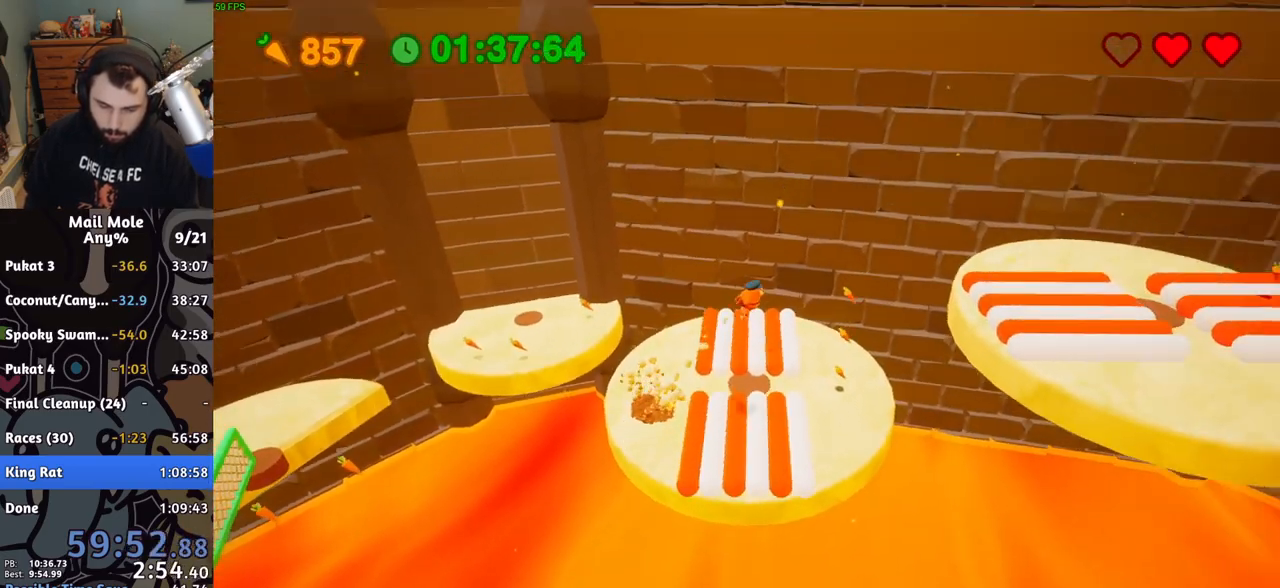
{"buttons": [], "left_stick": "up-right", "events": []}